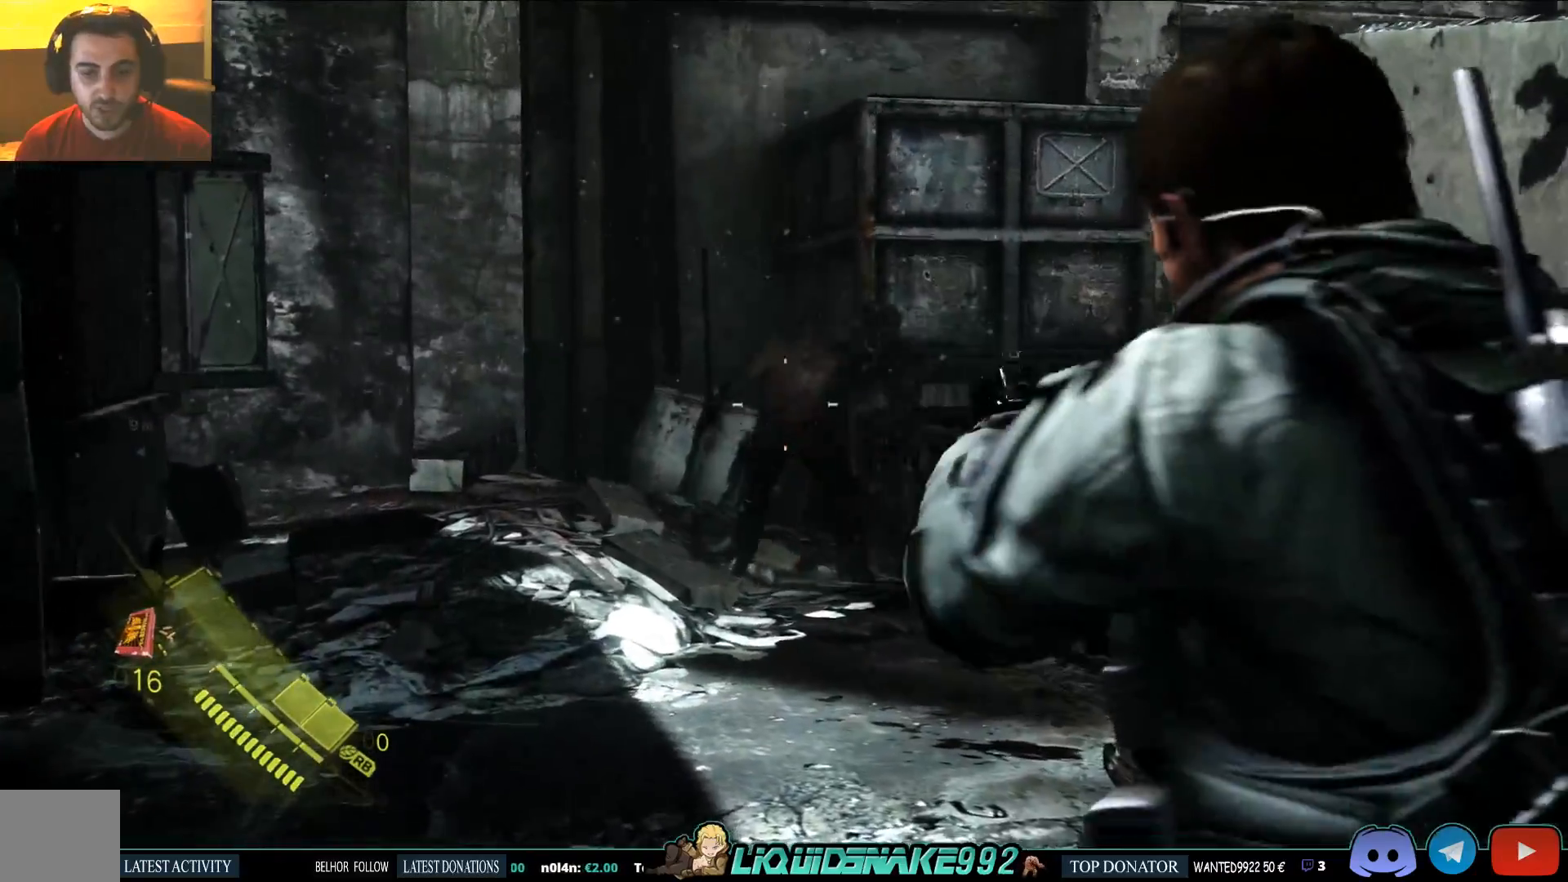
Gameplay with a controller (PlayStation layout); each line is a JSON object with the inputs held at the frame after it. "events" lists button and stick changes between this image and that frame as [ms after this image, input, new state], when the widget could be followed in between.
{"buttons": ["L2"], "left_stick": "up", "right_stick": "center", "events": [[250, "right_stick", "up-right"], [367, "right_stick", "center"]]}
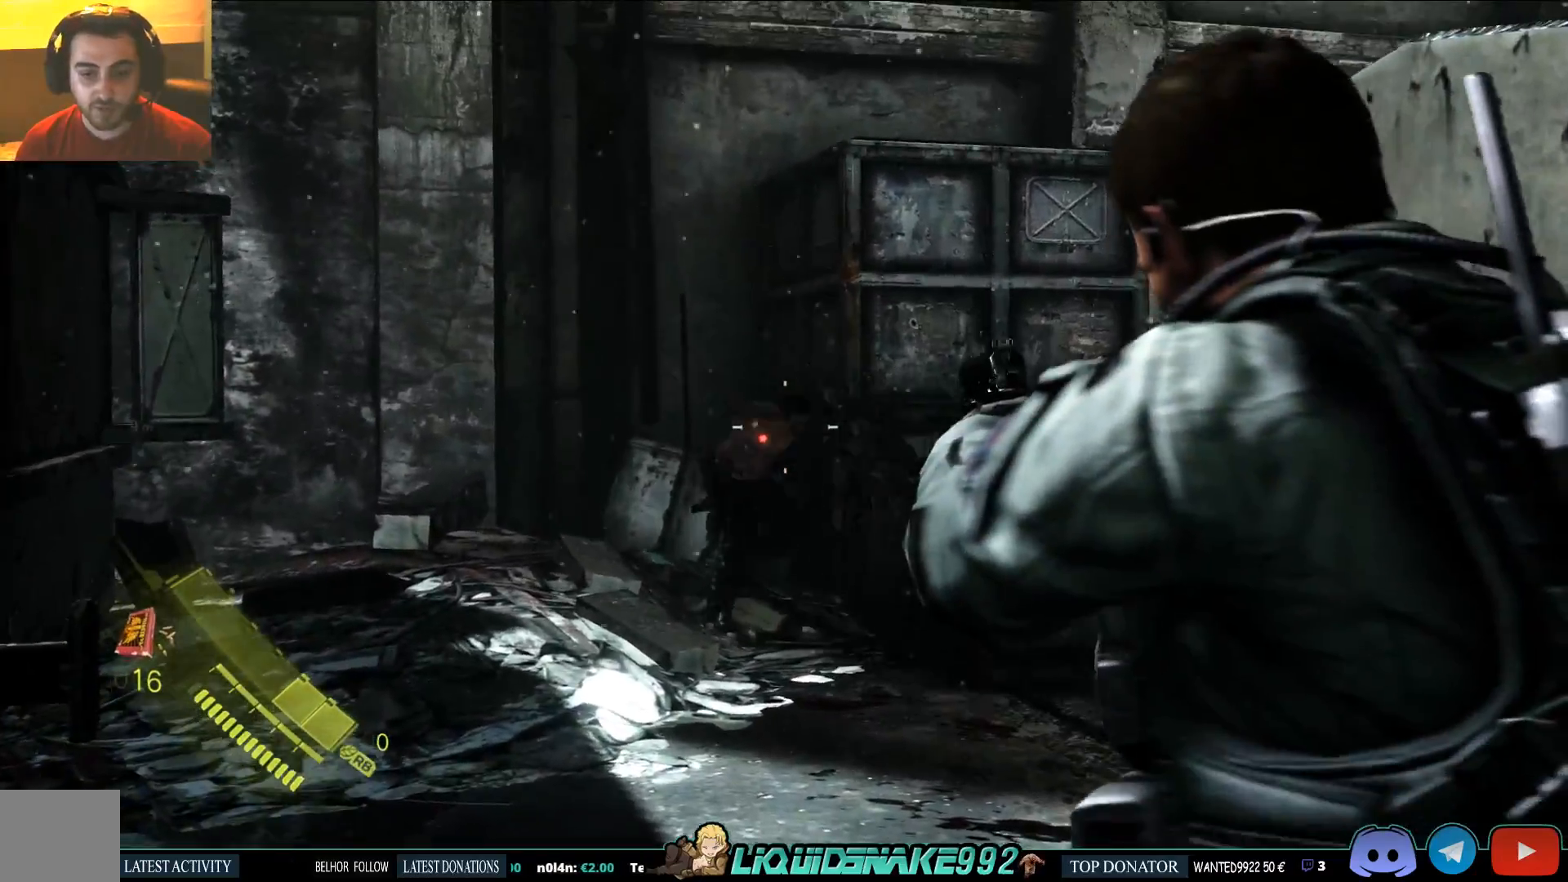
{"buttons": ["L2"], "left_stick": "up", "right_stick": "center", "events": []}
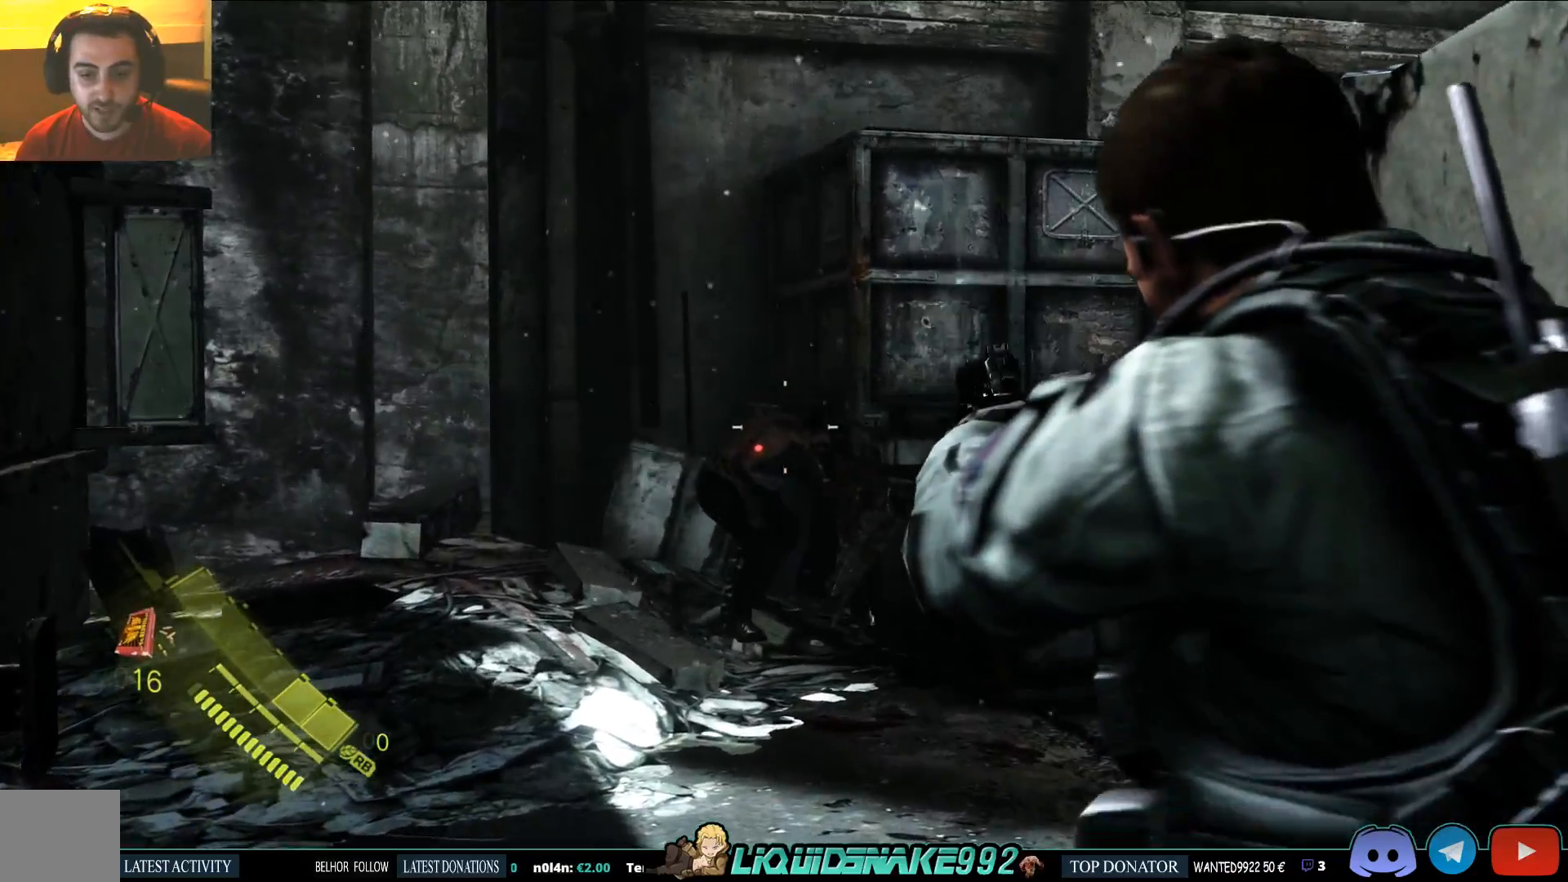
{"buttons": ["L2"], "left_stick": "up", "right_stick": "center", "events": [[33, "right_stick", "right"], [117, "R2", "down"], [167, "R2", "up"], [183, "right_stick", "center"]]}
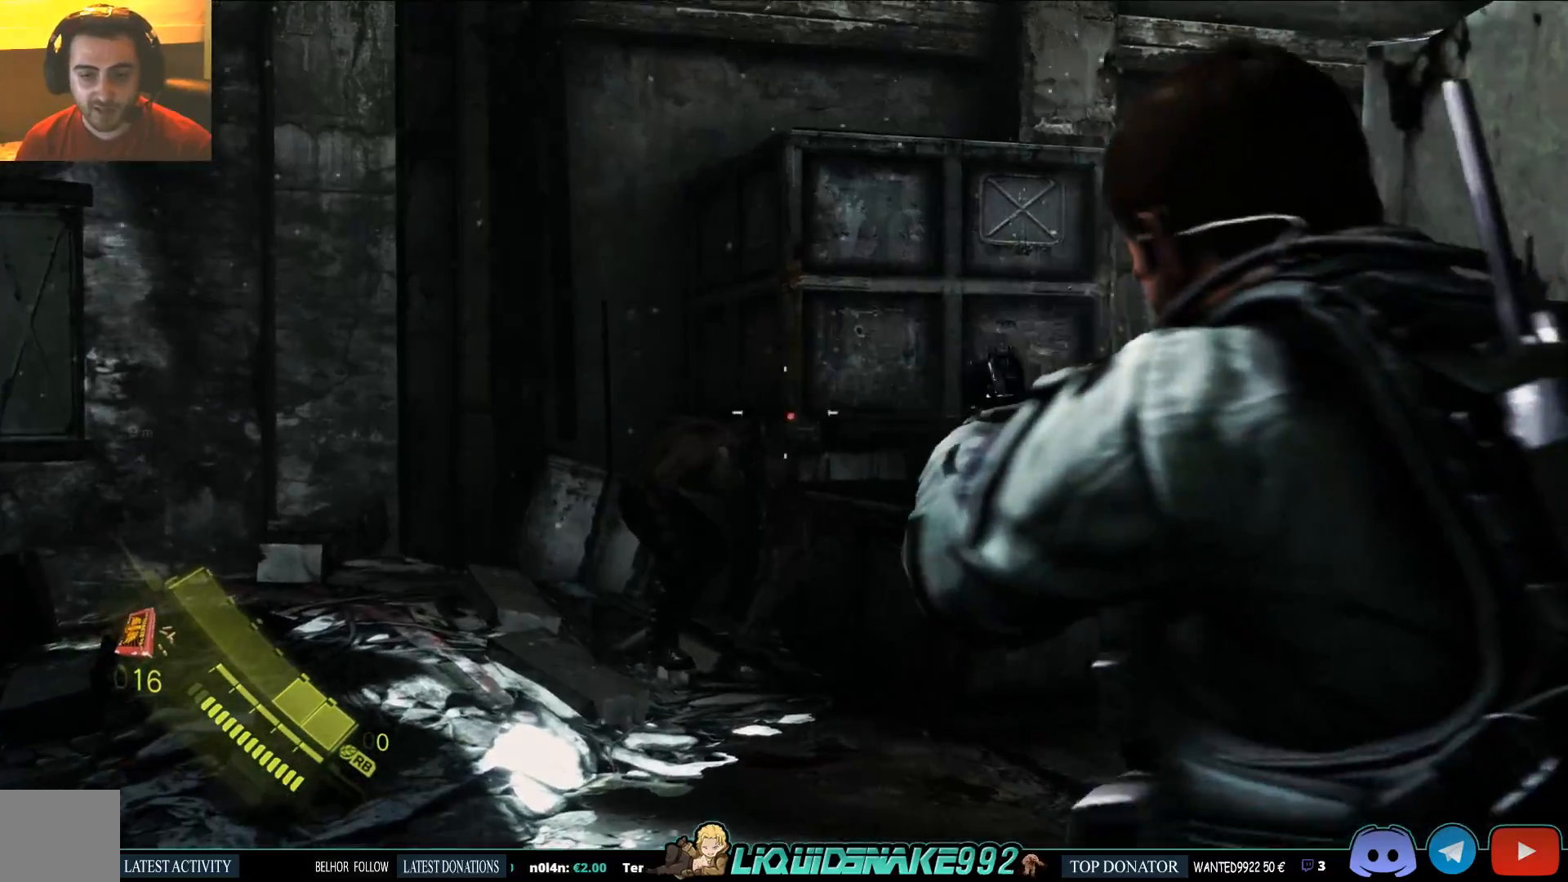
{"buttons": [], "left_stick": "up", "right_stick": "center", "events": [[33, "L2", "up"]]}
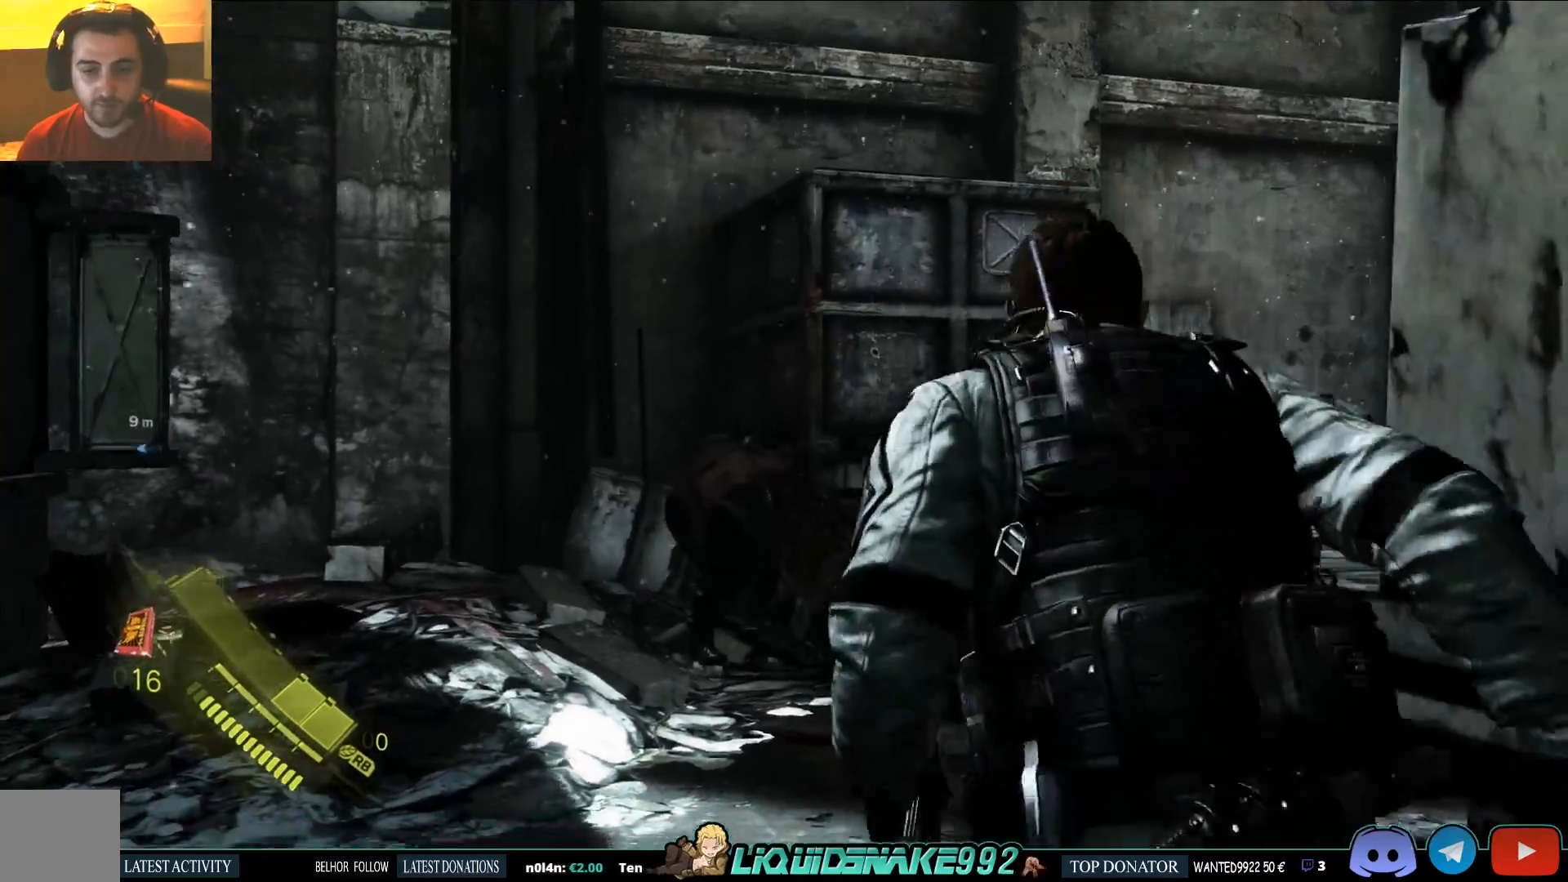
{"buttons": ["L2", "R2"], "left_stick": "up", "right_stick": "center", "events": [[433, "L2", "down"], [450, "R2", "down"]]}
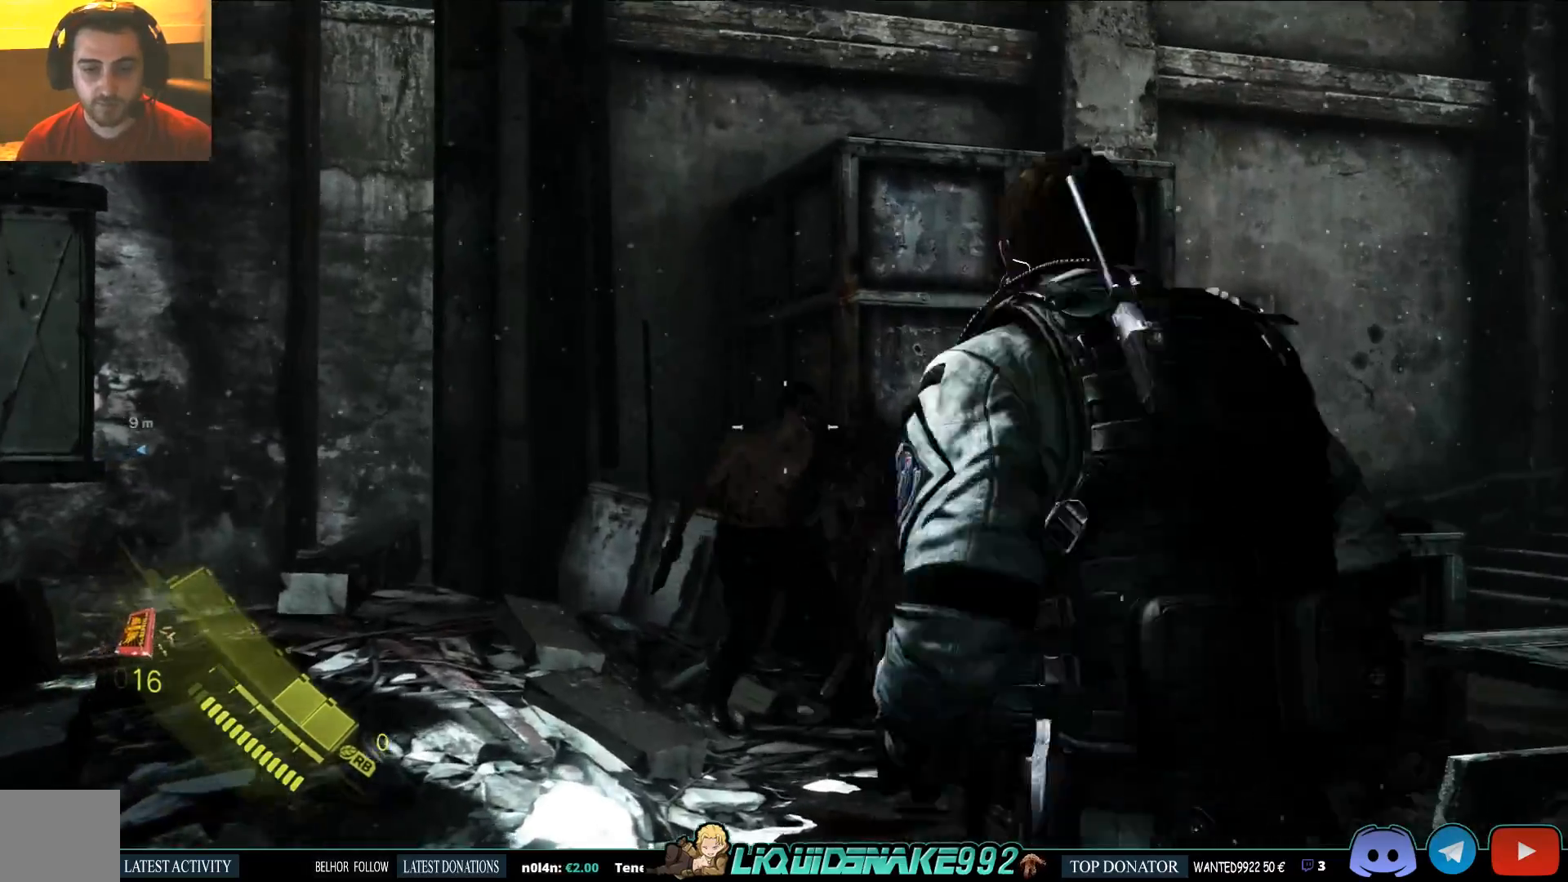
{"buttons": [], "left_stick": "up", "right_stick": "center", "events": [[67, "L2", "up"], [67, "R2", "up"]]}
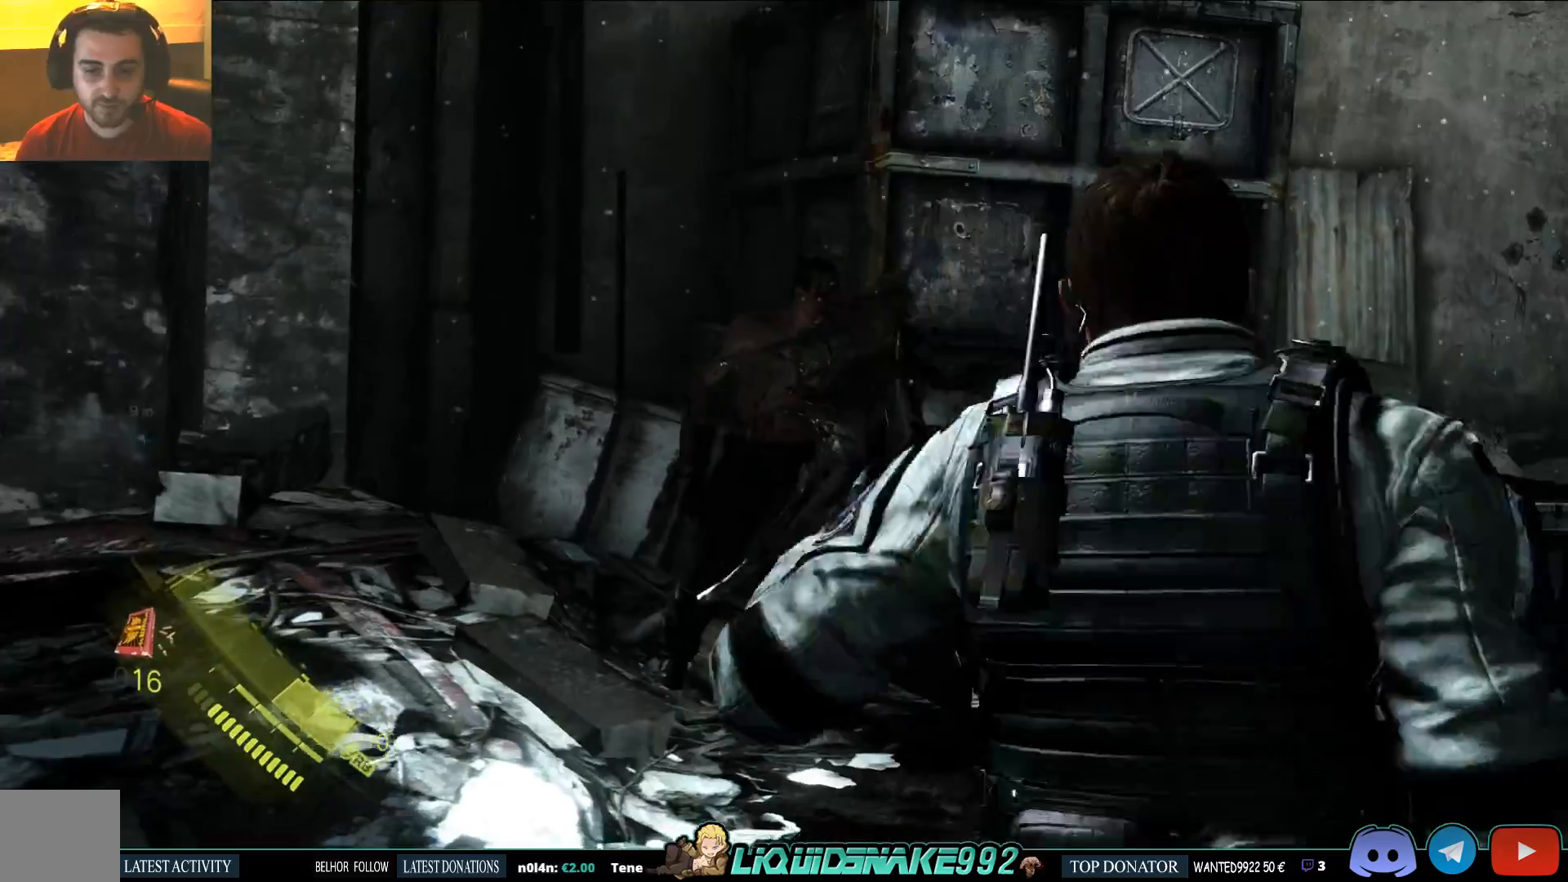
{"buttons": ["L2"], "left_stick": "down", "right_stick": "center", "events": [[333, "L2", "down"], [450, "left_stick", "down"]]}